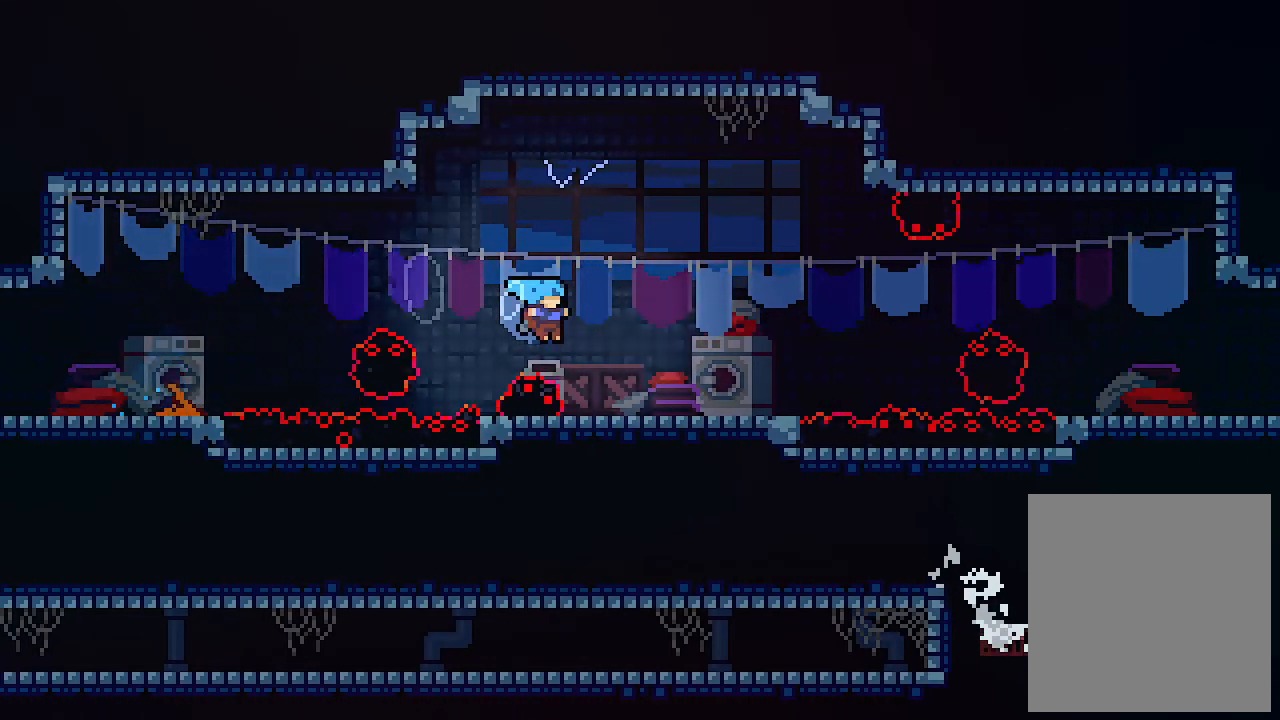
Gameplay with keyboard; each line is a JSON object with the keys held at the frame after it. "events" lists presses ("down") and releases ("up") of "c", "down", "left", "right", "s", "shift", "up", "x" and "z" between this image and that frame as [ms after this image, input, new state], when the widget could be followed in between. No other keys are recorded. Mouse input is not recorded.
{"keys": ["up", "z"], "events": [[133, "c", "up"], [333, "z", "down"], [433, "right", "up"]]}
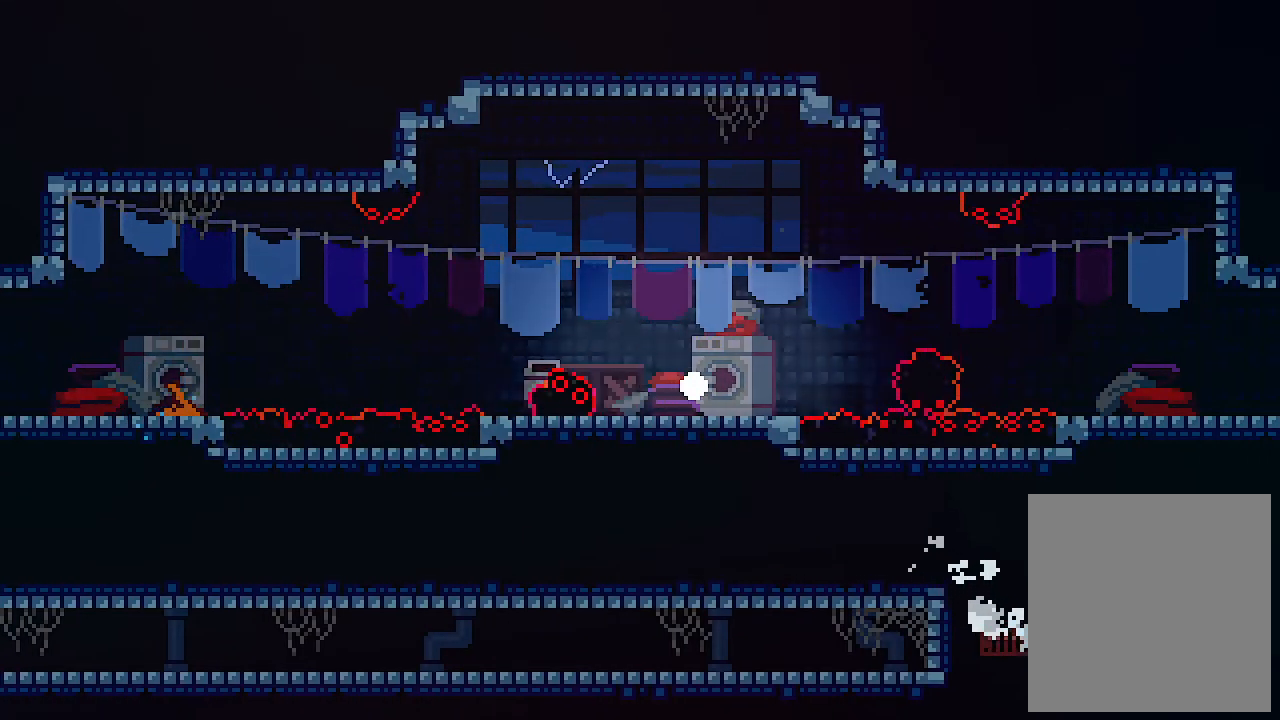
{"keys": [], "events": [[33, "up", "up"], [33, "z", "up"]]}
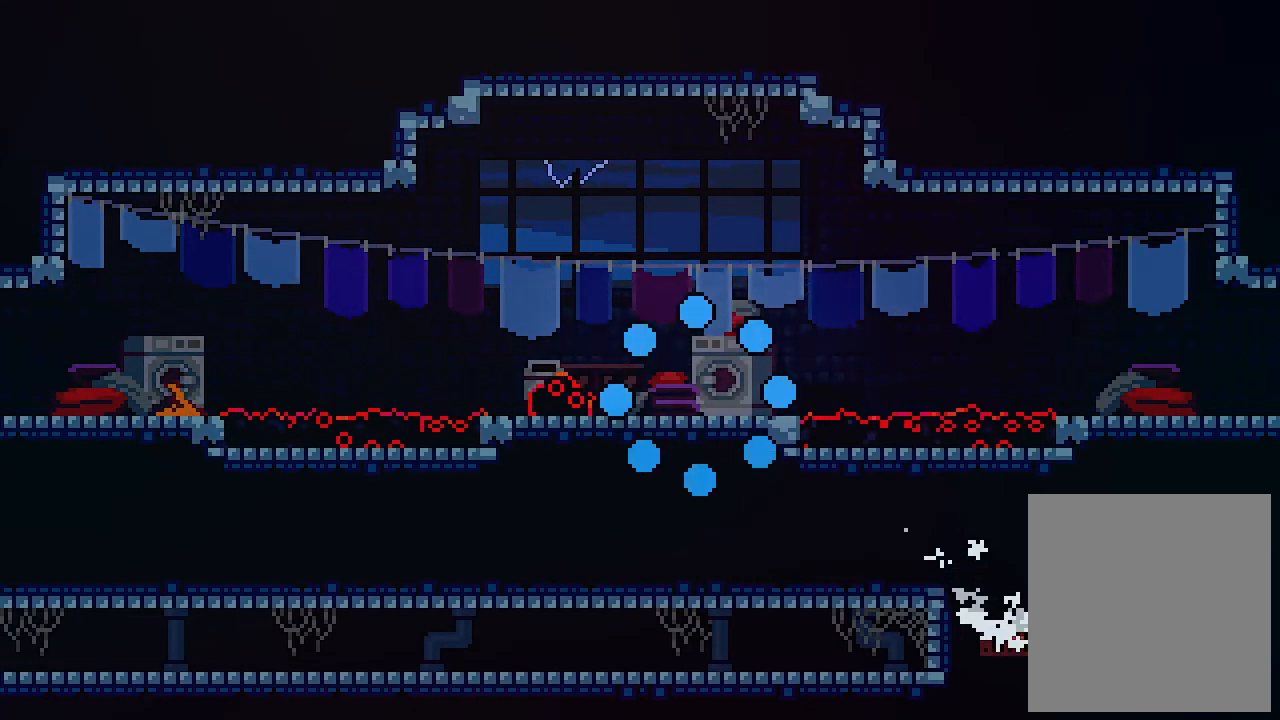
{"keys": [], "events": []}
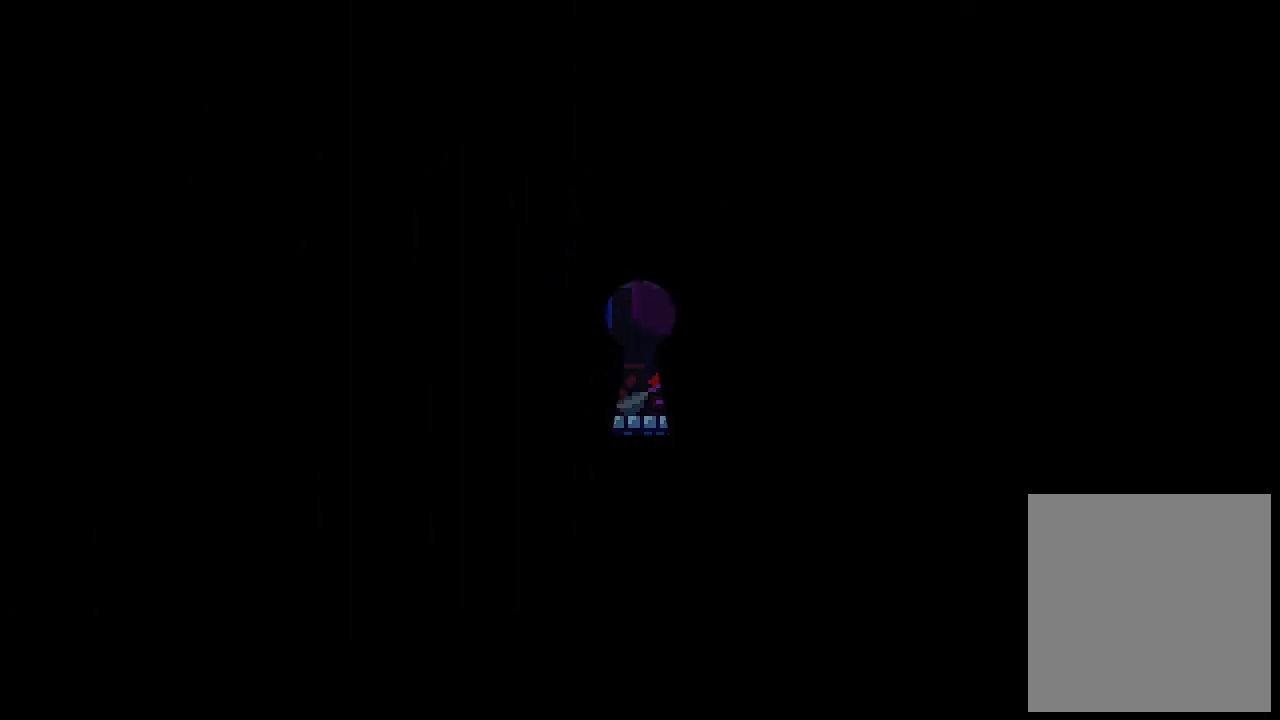
{"keys": [], "events": []}
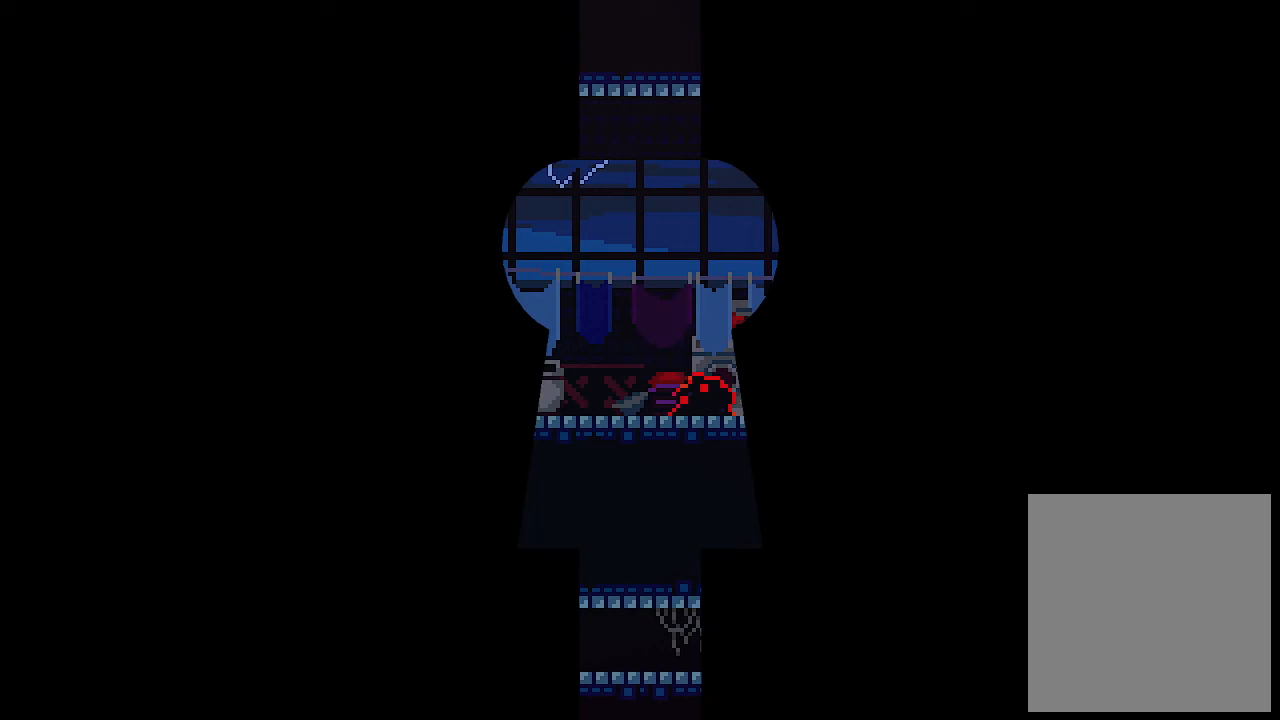
{"keys": ["c", "right"], "events": [[367, "right", "down"], [500, "c", "down"]]}
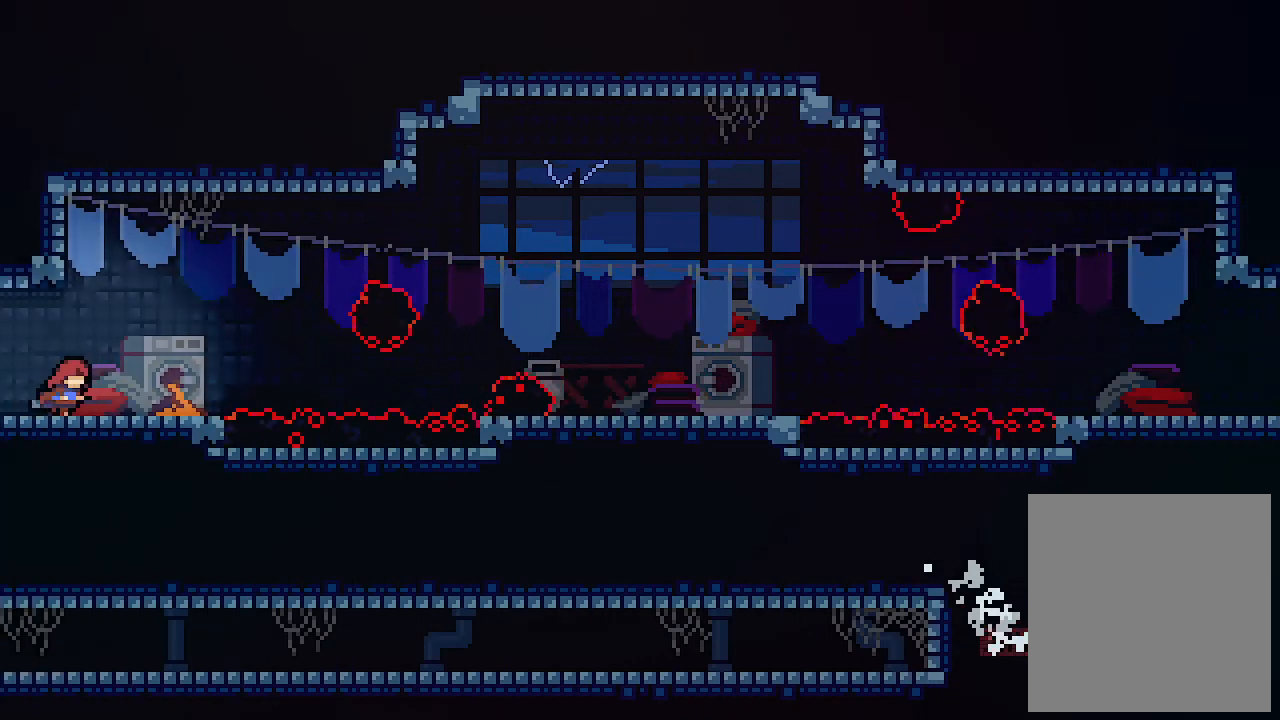
{"keys": ["right", "up", "z"], "events": [[133, "up", "down"], [167, "z", "down"], [333, "c", "up"]]}
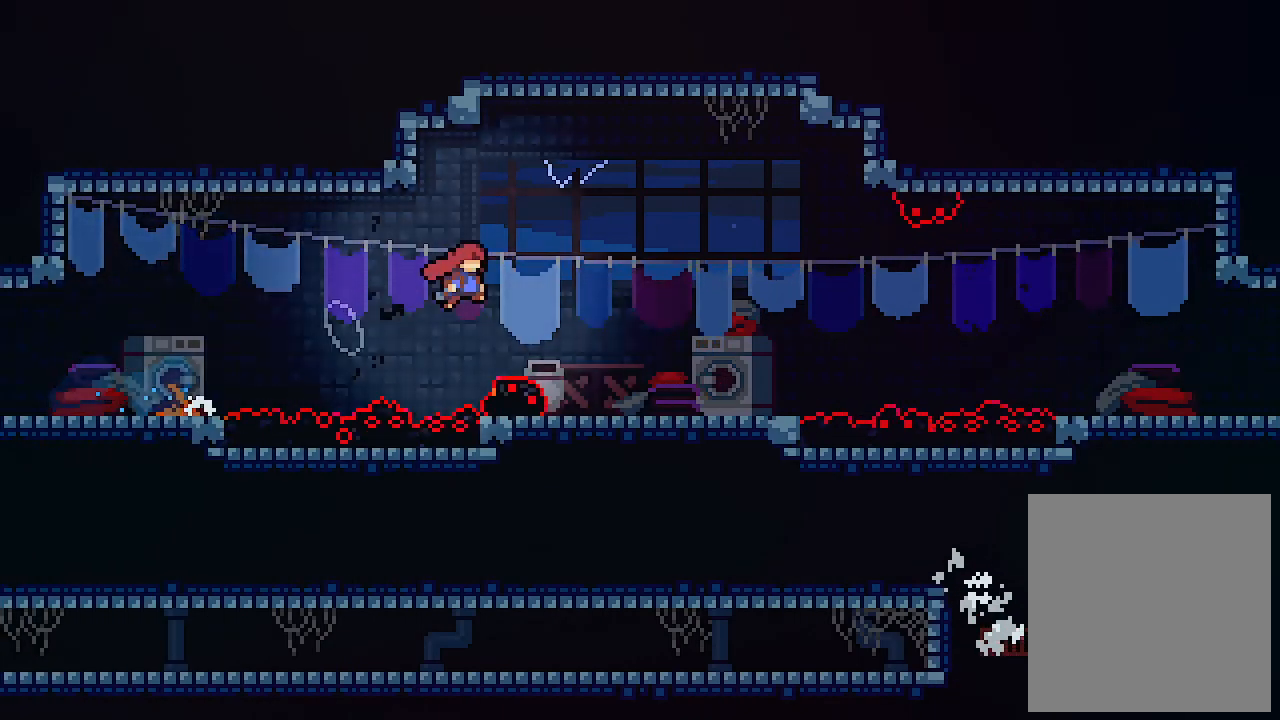
{"keys": ["up"], "events": [[133, "c", "down"], [200, "z", "up"], [367, "c", "up"], [433, "right", "up"]]}
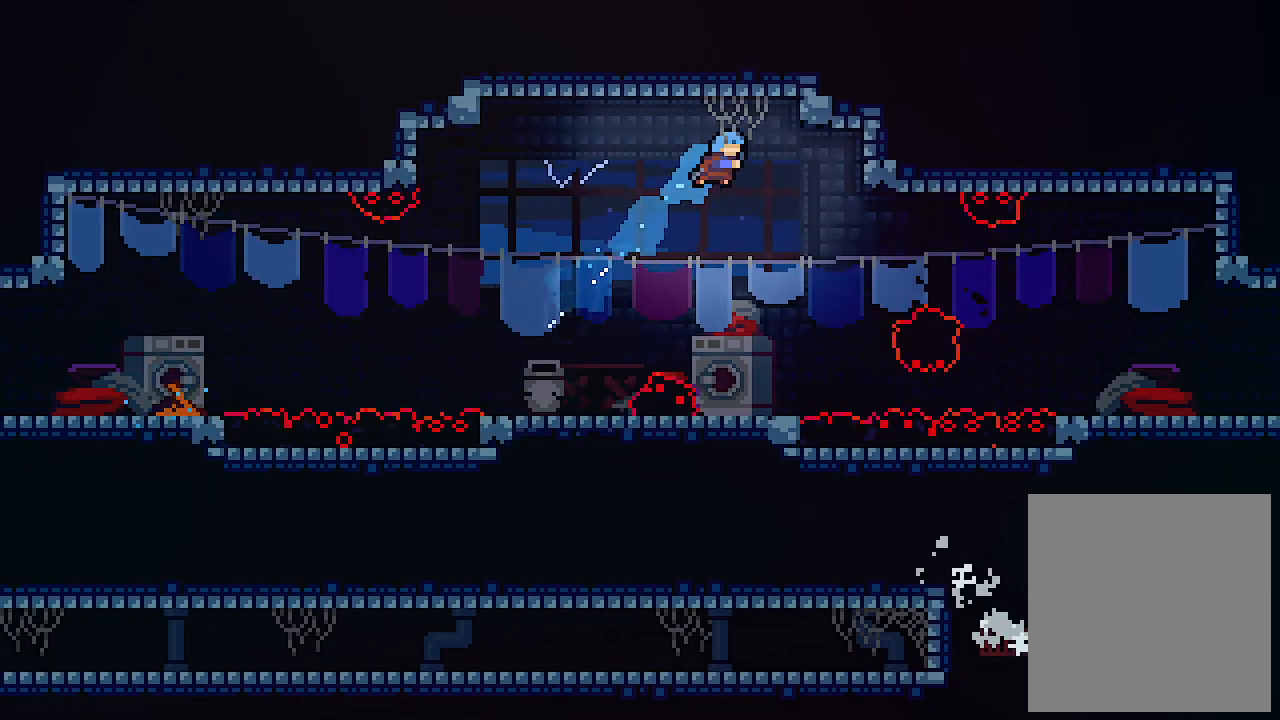
{"keys": [], "events": [[167, "left", "down"], [500, "left", "up"], [500, "up", "up"]]}
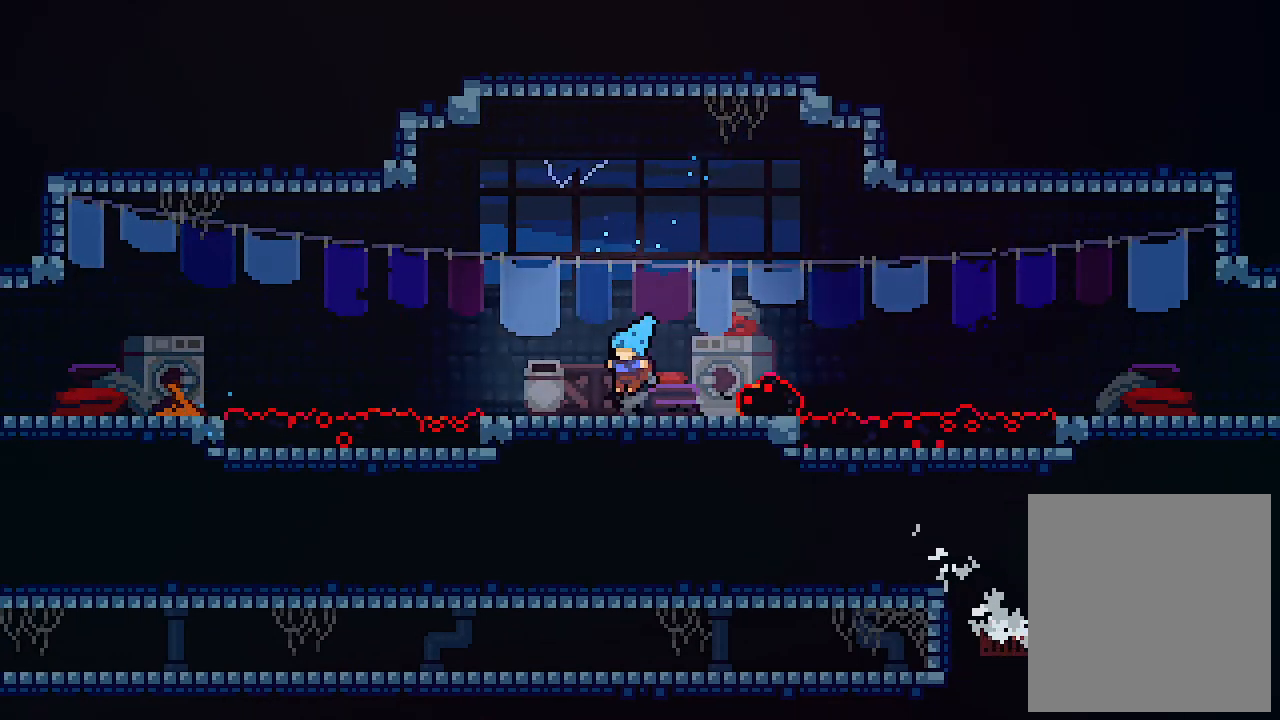
{"keys": ["right", "z"], "events": [[267, "right", "down"], [267, "z", "down"]]}
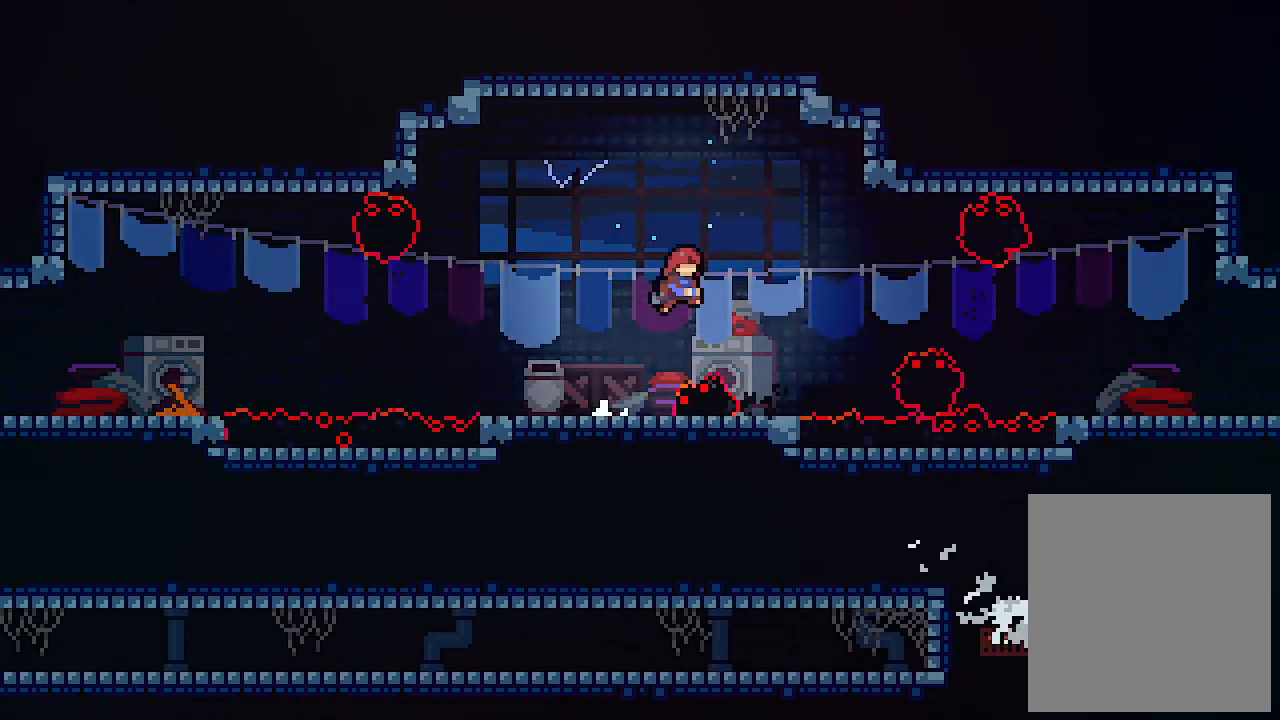
{"keys": [], "events": [[100, "z", "up"], [200, "right", "up"]]}
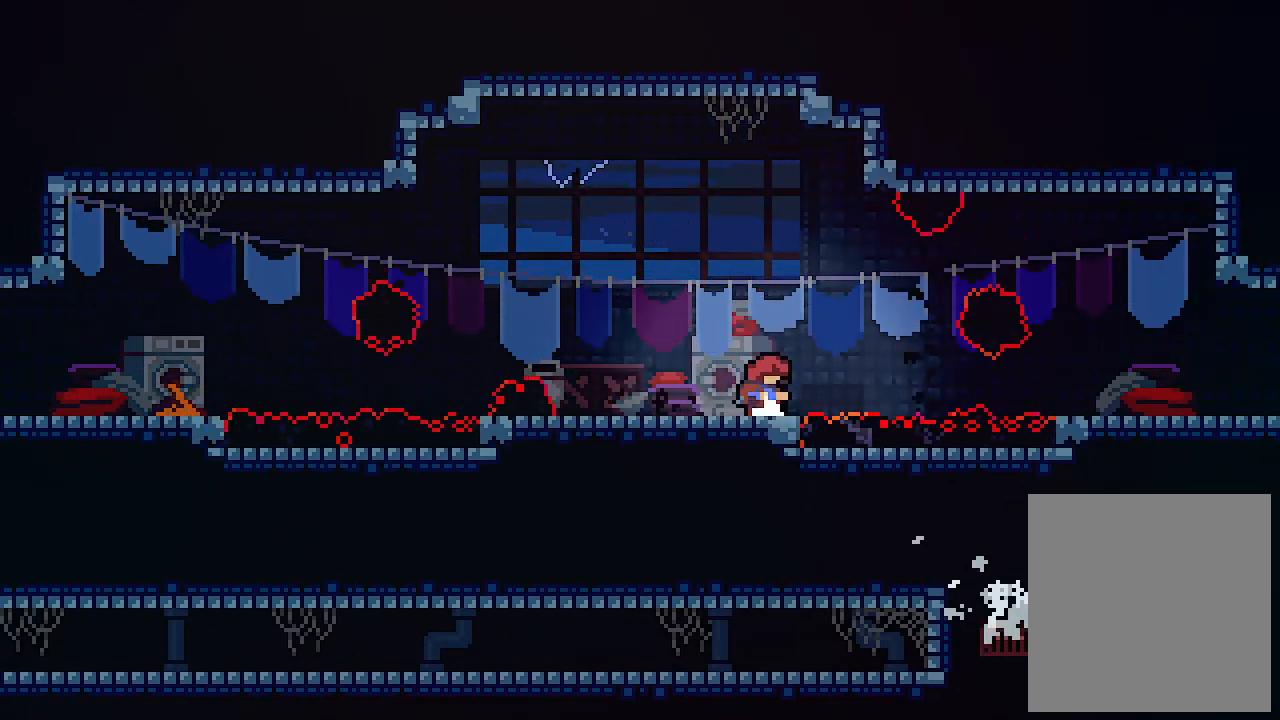
{"keys": ["right"], "events": [[100, "right", "down"], [167, "z", "down"], [400, "z", "up"]]}
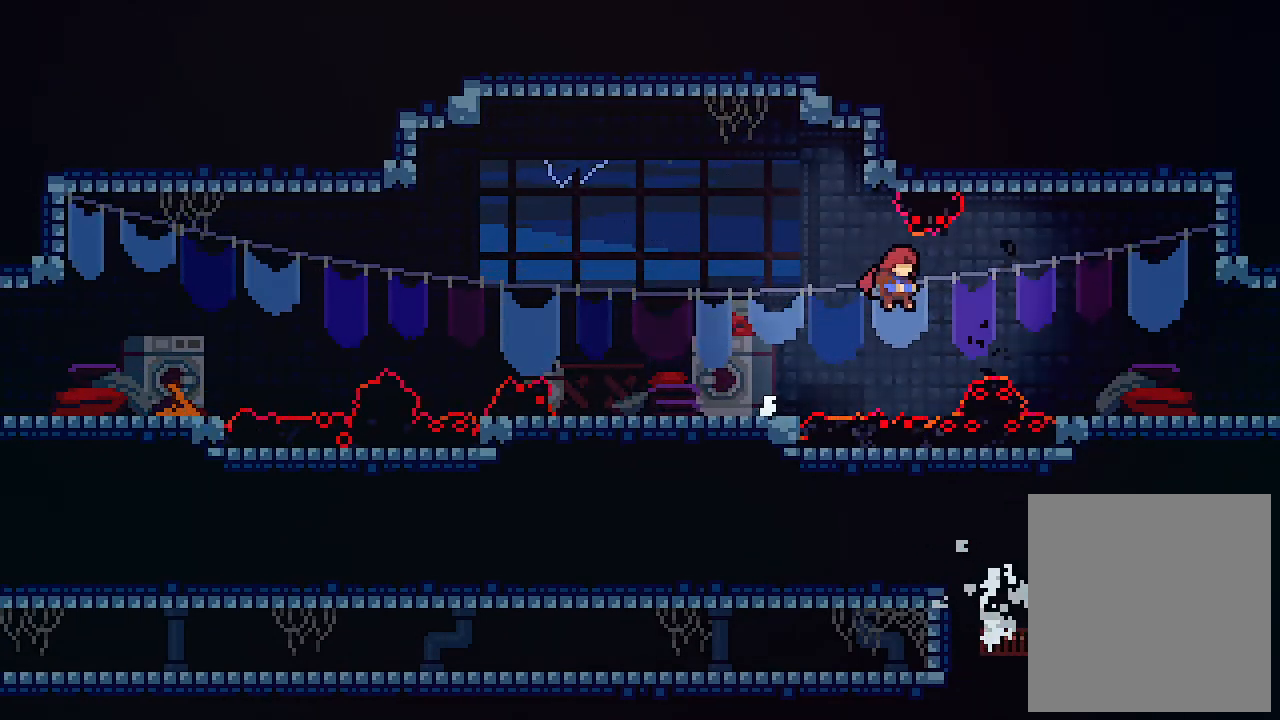
{"keys": ["right"], "events": [[67, "c", "down"], [267, "c", "up"]]}
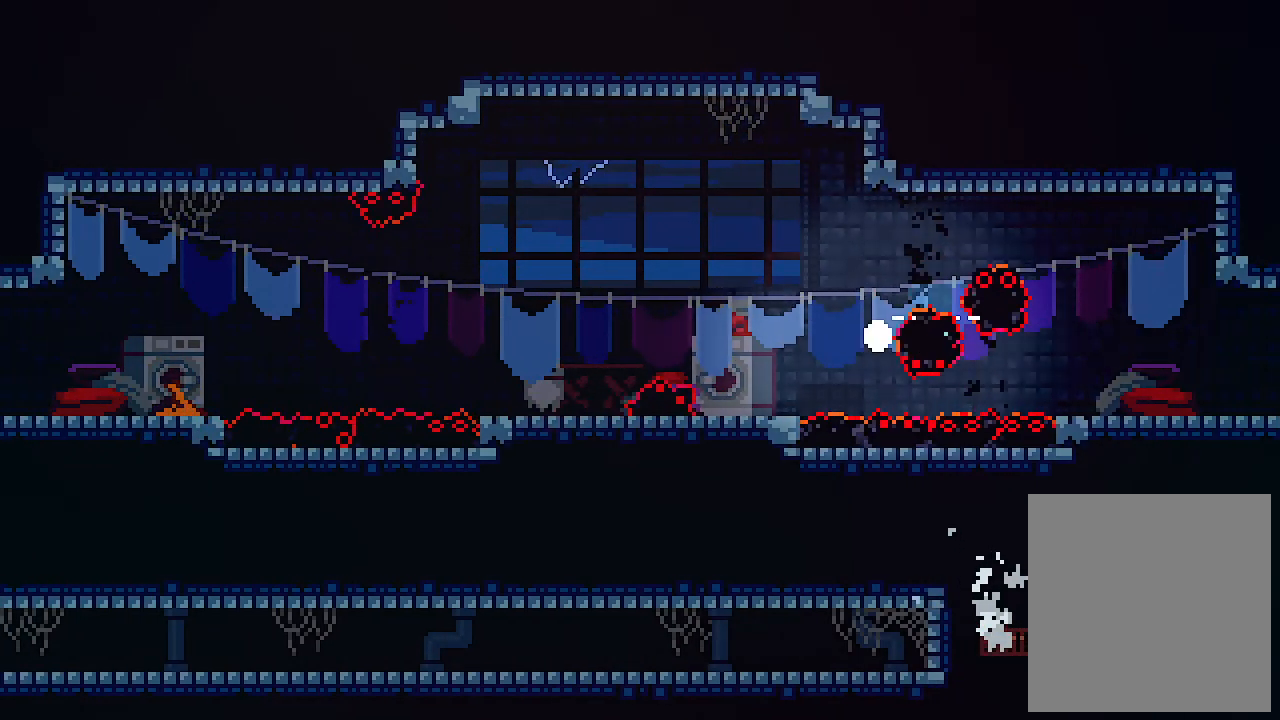
{"keys": [], "events": [[133, "right", "up"]]}
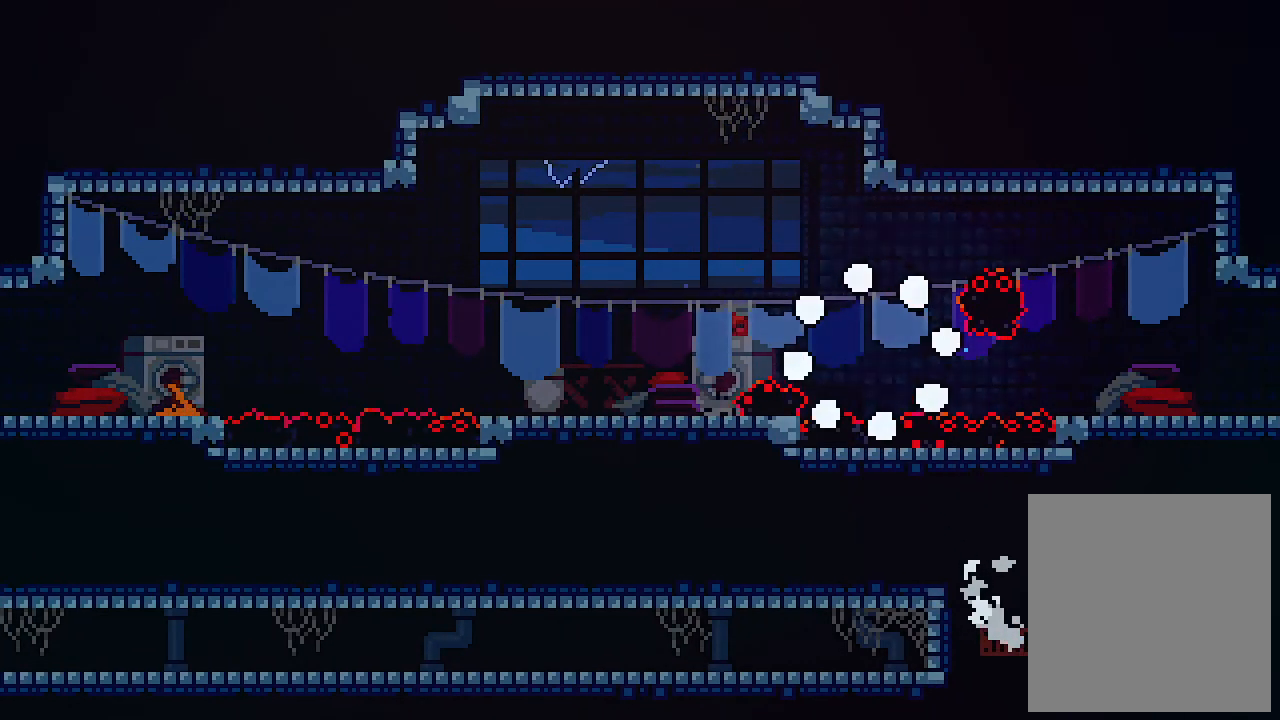
{"keys": [], "events": []}
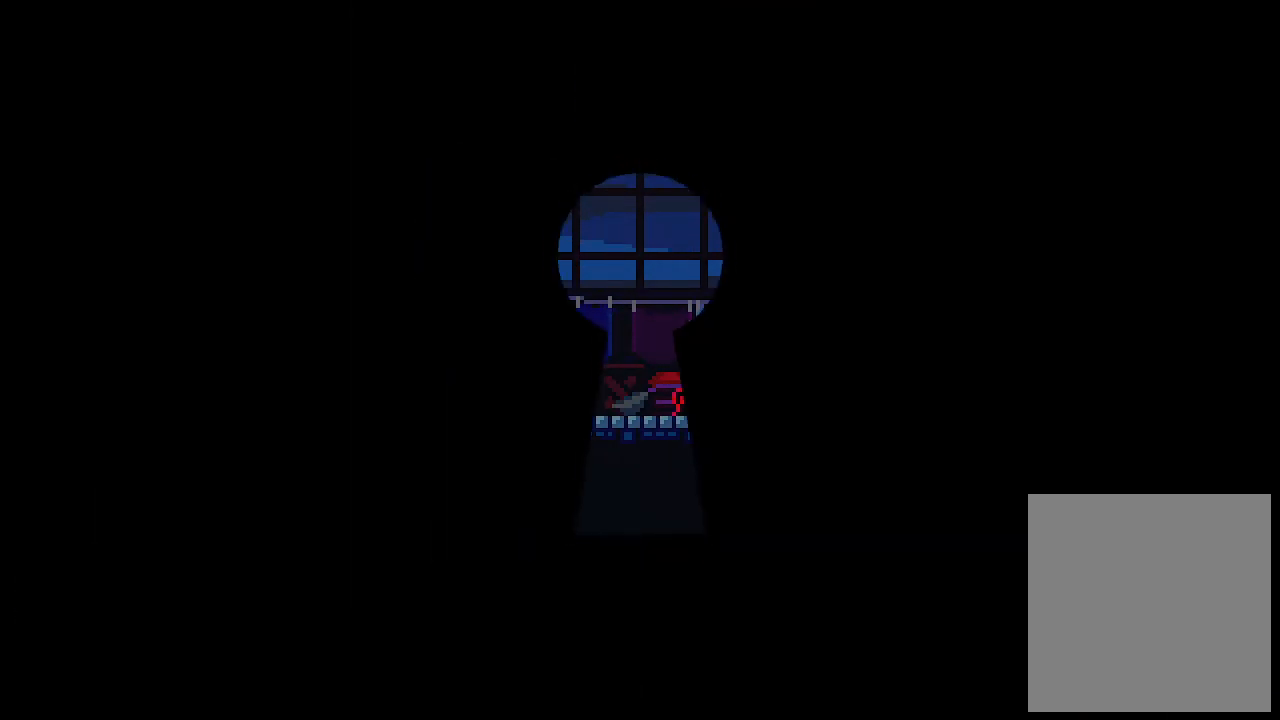
{"keys": ["right"], "events": [[233, "right", "down"]]}
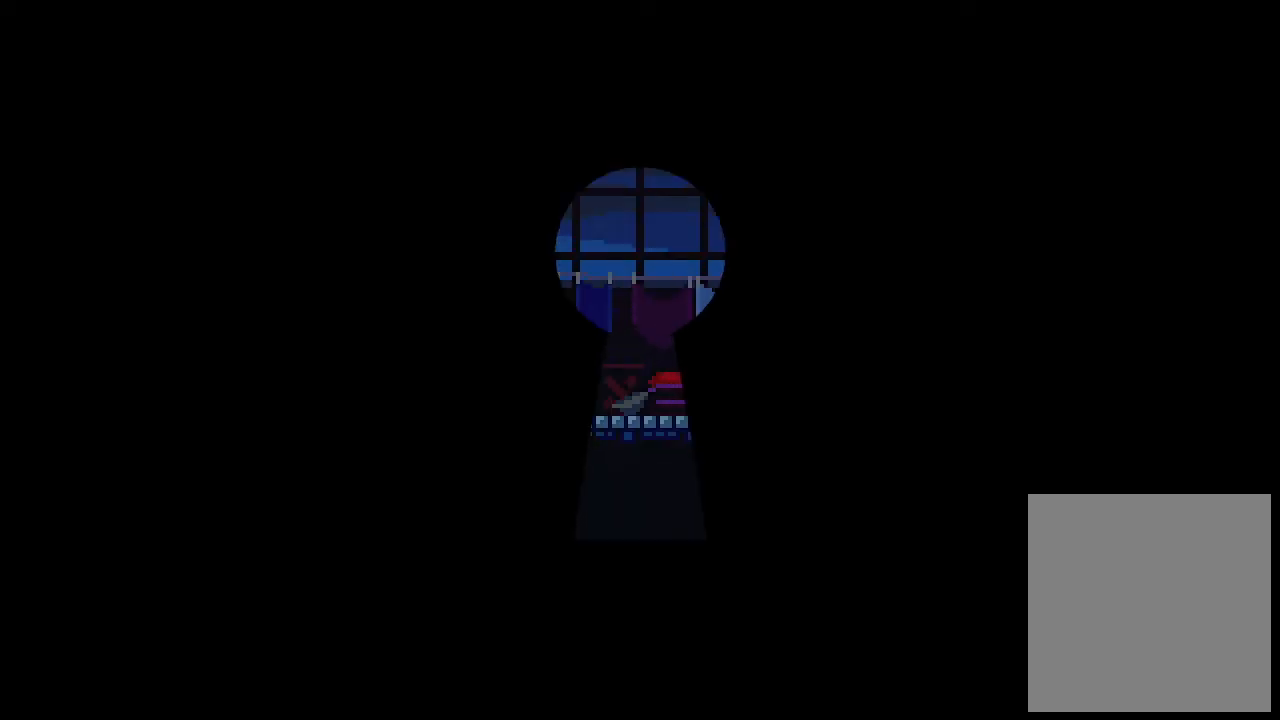
{"keys": ["right"], "events": []}
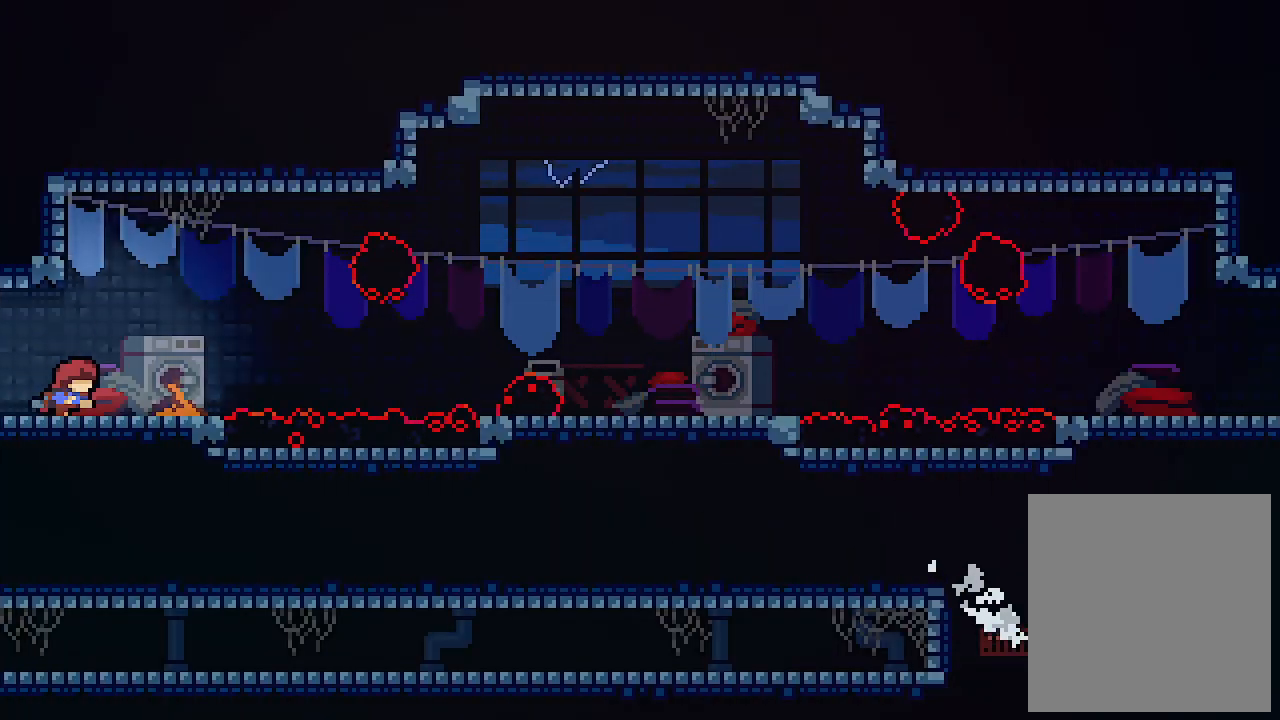
{"keys": ["up", "z"], "events": [[367, "z", "down"], [400, "up", "down"], [500, "right", "up"]]}
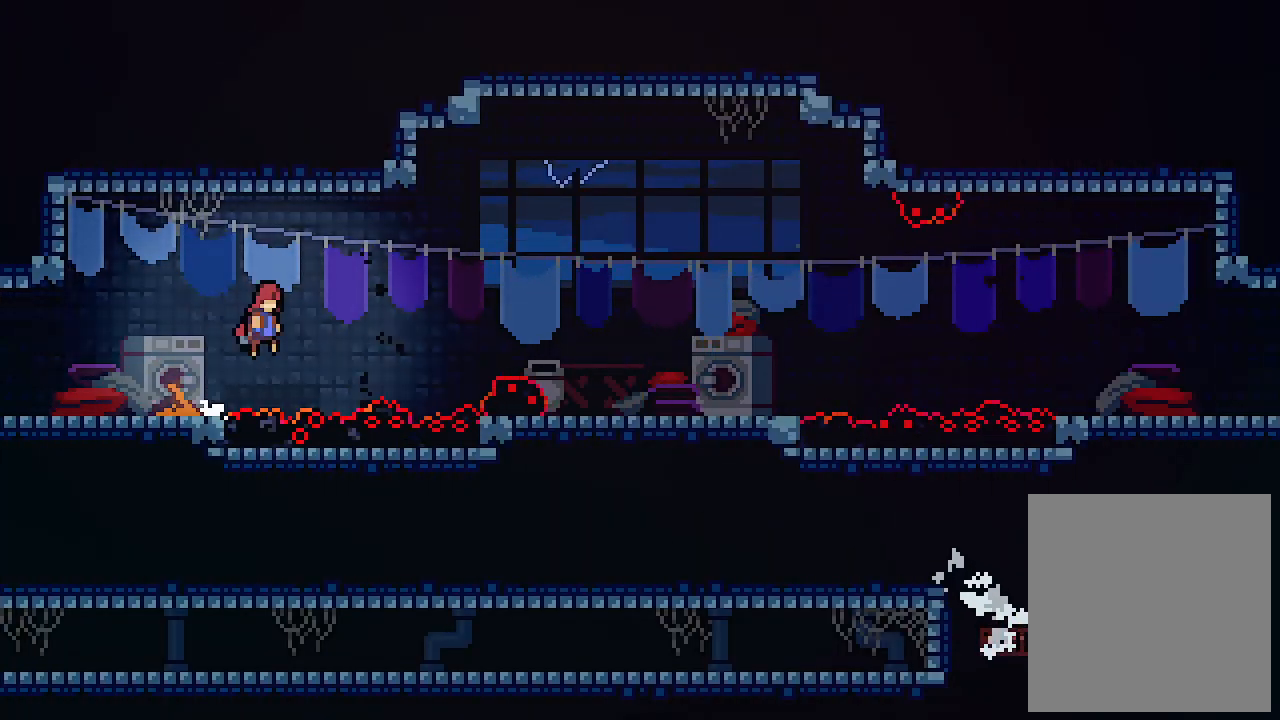
{"keys": ["right", "up"], "events": [[100, "right", "down"], [167, "c", "down"], [267, "z", "up"], [367, "c", "up"]]}
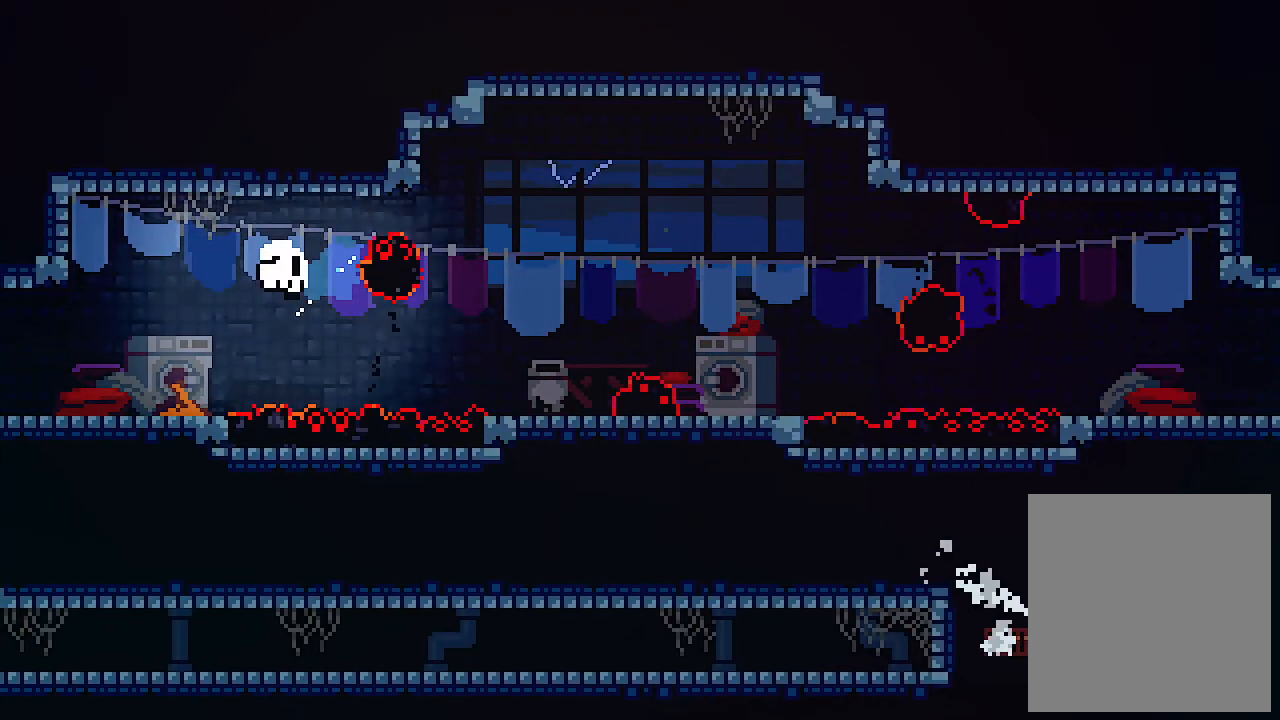
{"keys": [], "events": [[167, "up", "up"], [200, "right", "up"]]}
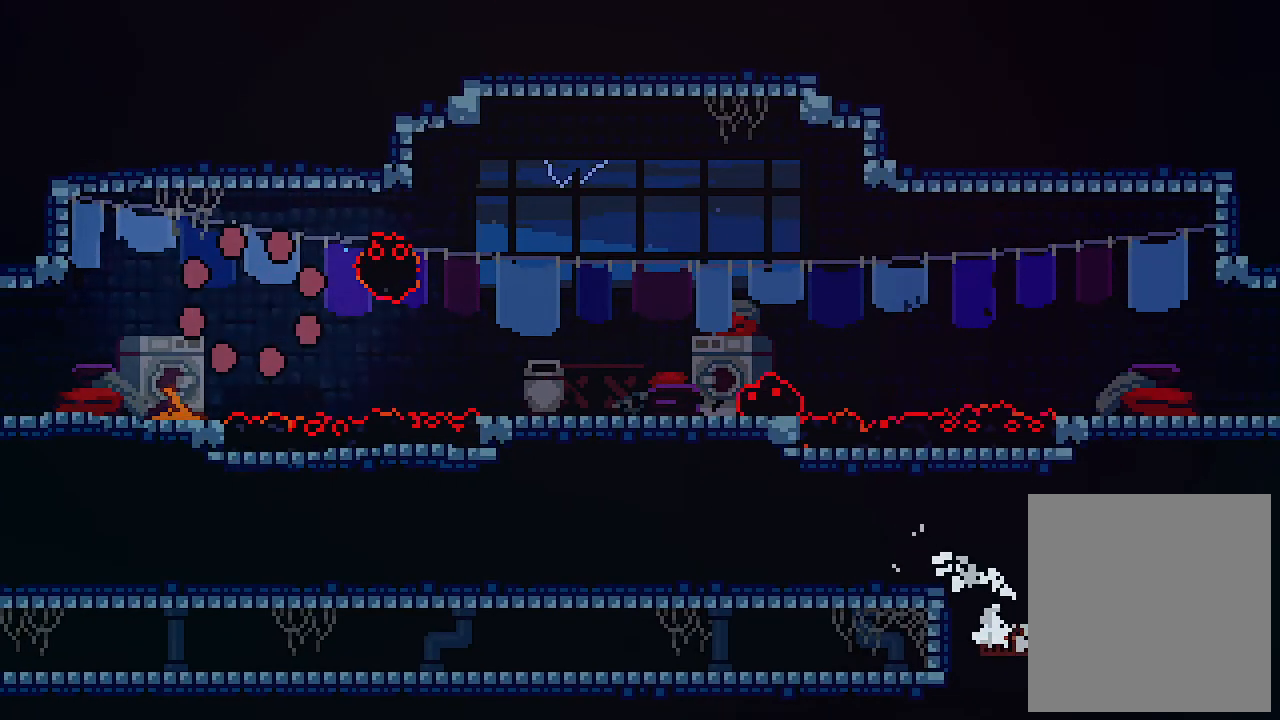
{"keys": [], "events": []}
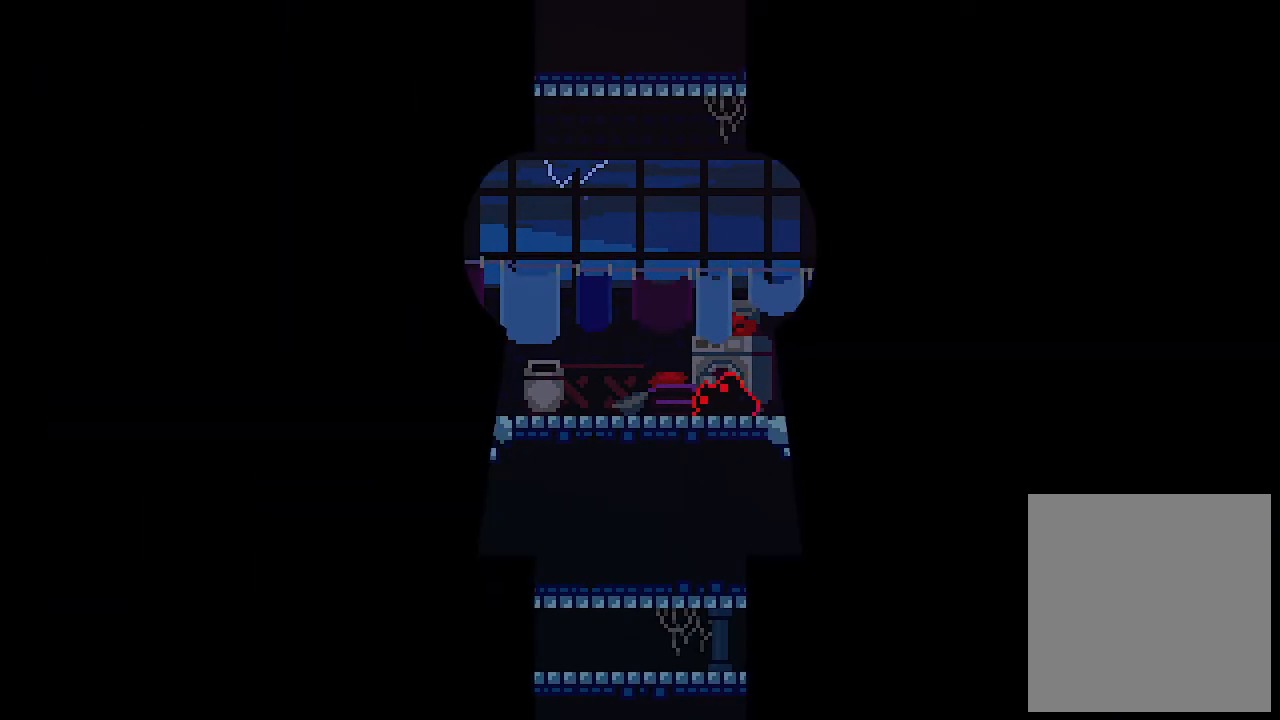
{"keys": [], "events": []}
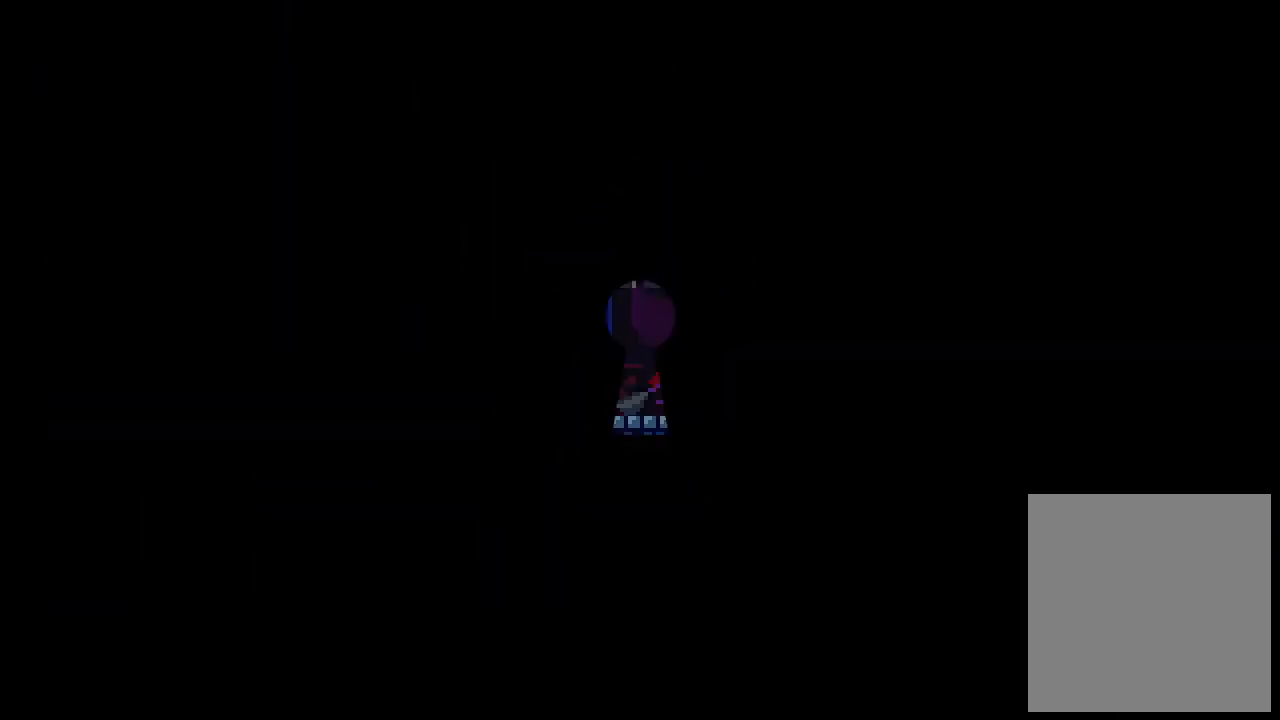
{"keys": [], "events": []}
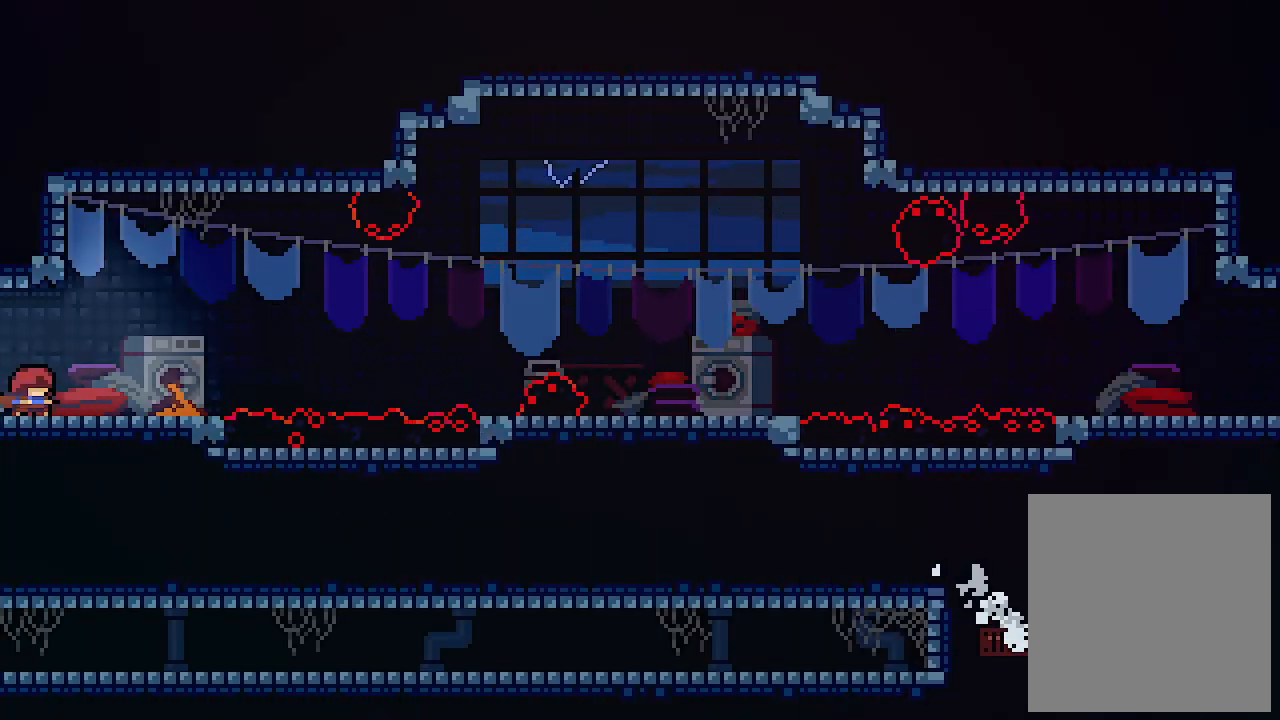
{"keys": ["c", "right", "up"], "events": [[67, "right", "down"], [367, "c", "down"], [400, "up", "down"]]}
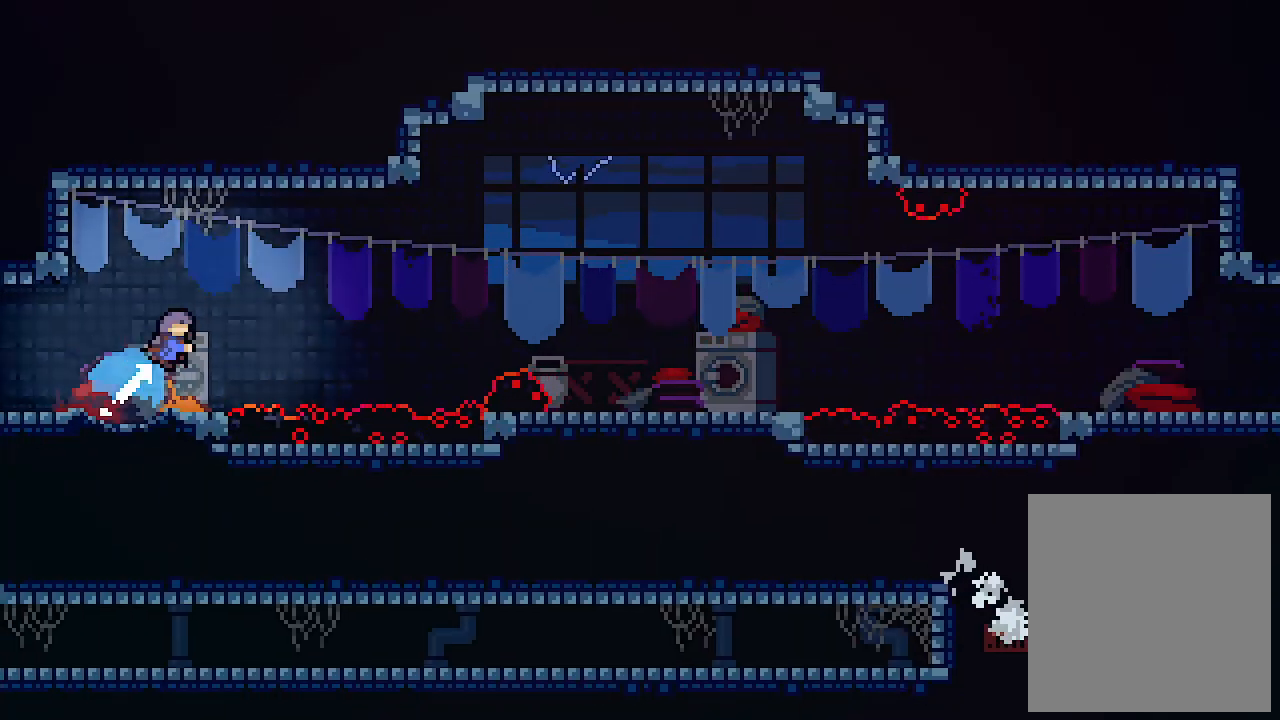
{"keys": ["right", "up", "z"], "events": [[33, "z", "down"], [133, "c", "up"]]}
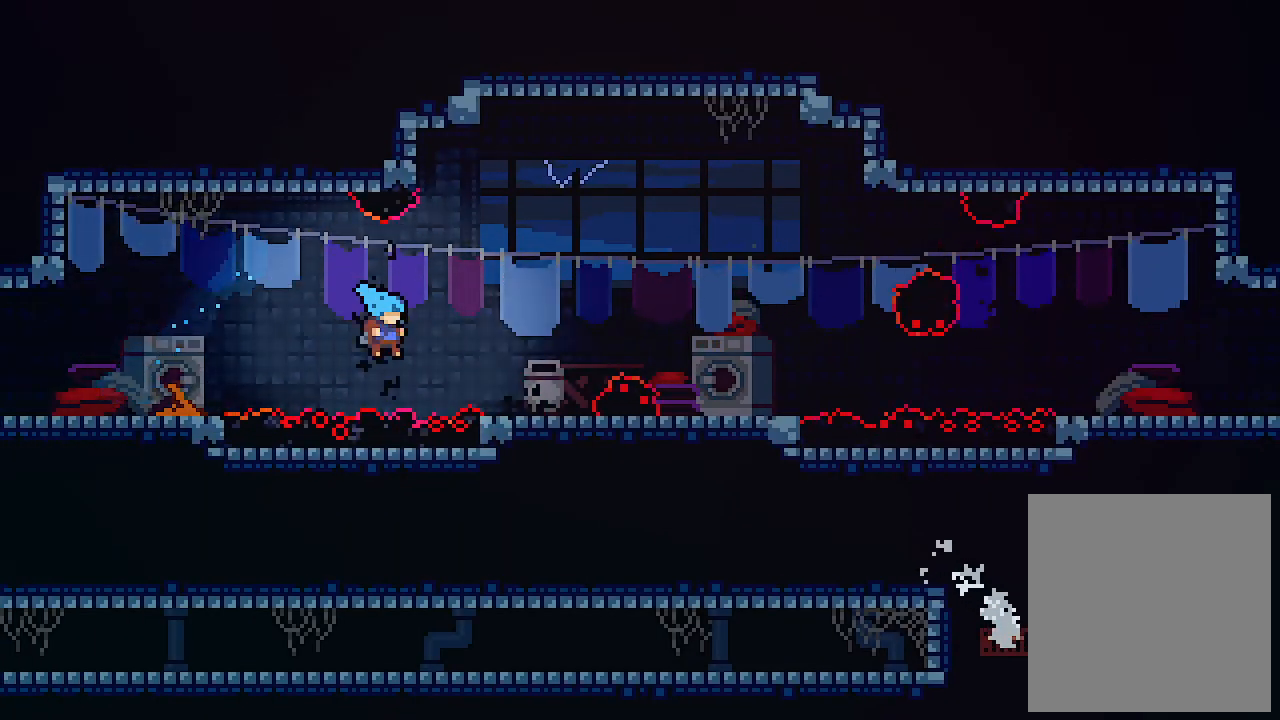
{"keys": [], "events": [[33, "z", "up"], [233, "c", "down"], [367, "c", "up"], [467, "right", "up"], [467, "up", "up"]]}
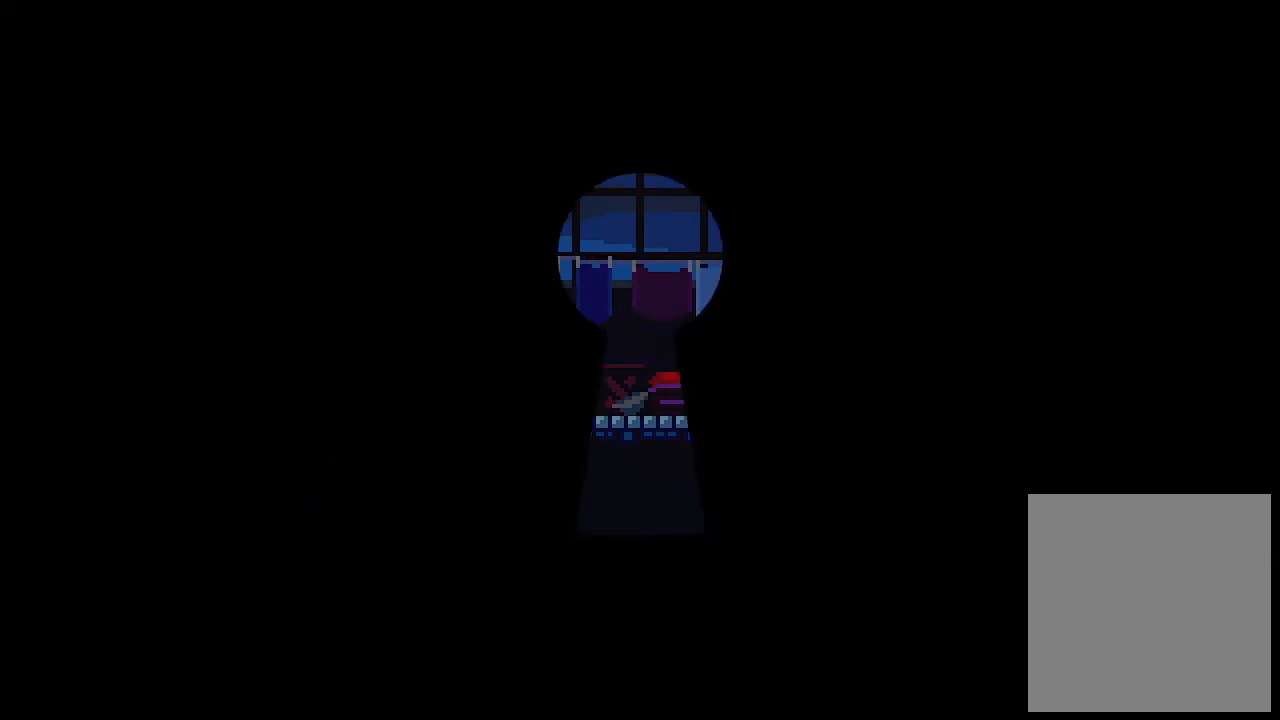
{"keys": [], "events": []}
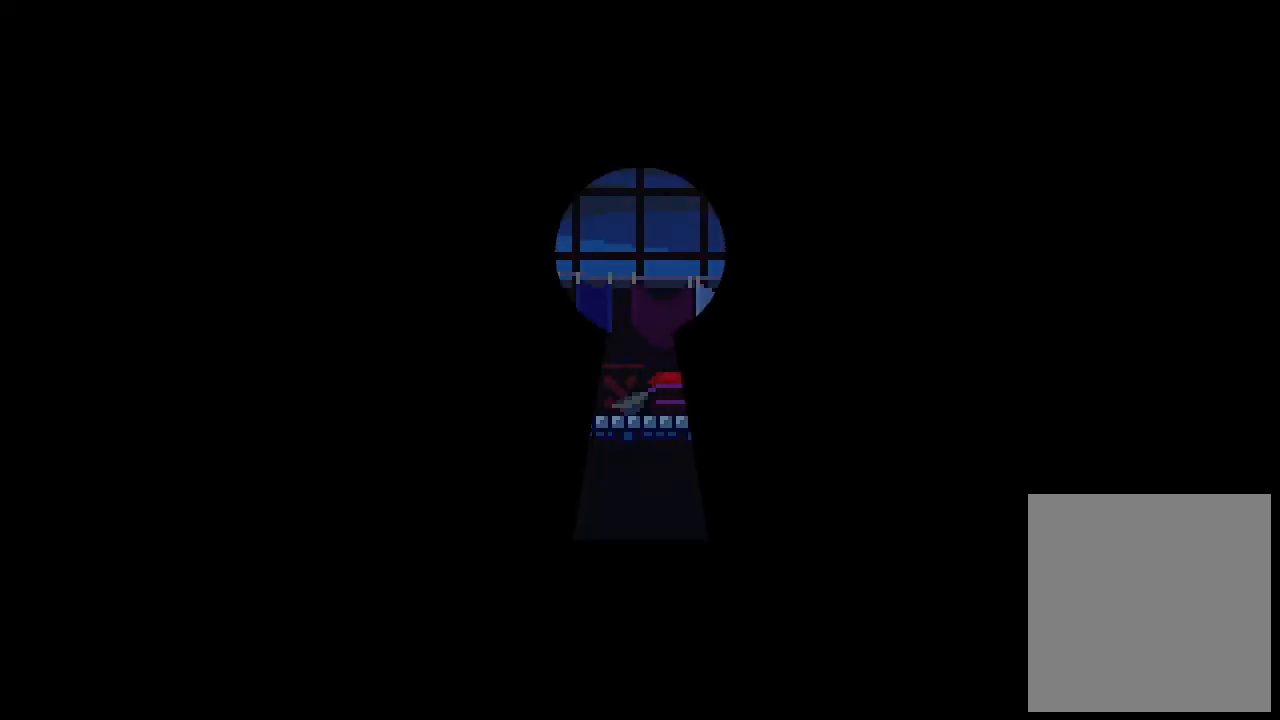
{"keys": [], "events": []}
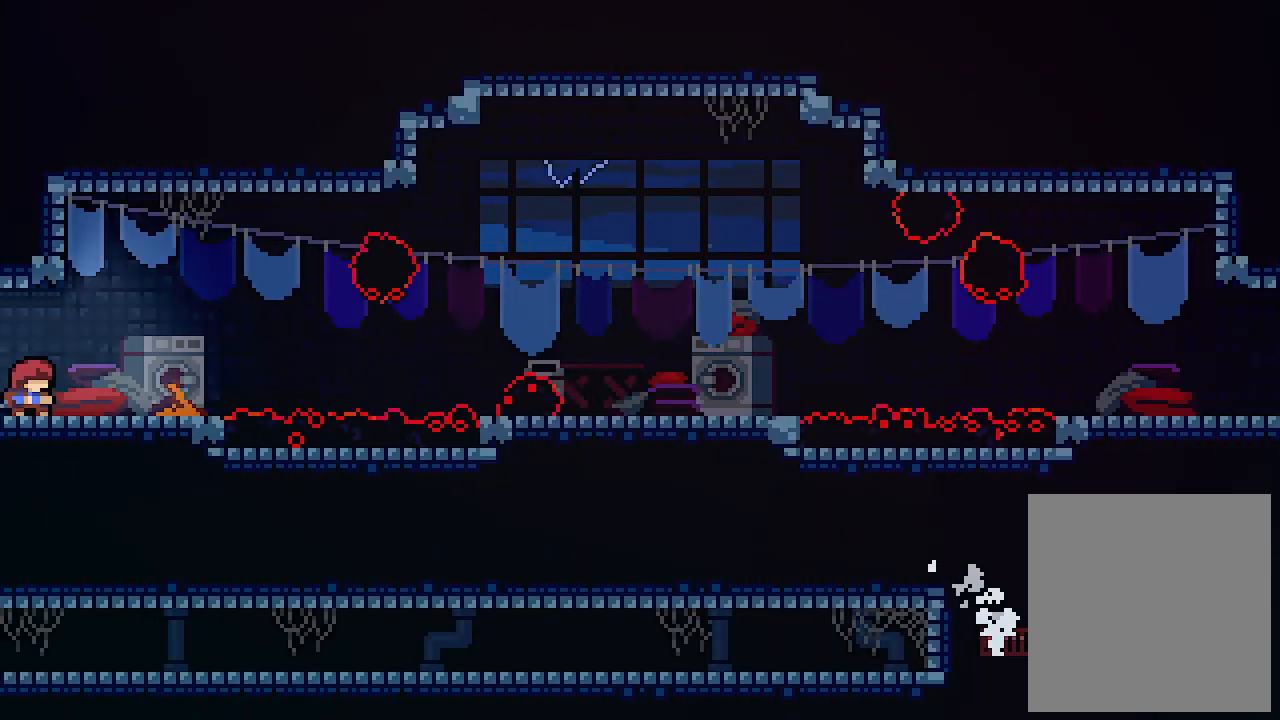
{"keys": ["c", "right", "z"], "events": [[133, "right", "down"], [233, "c", "down"], [433, "z", "down"]]}
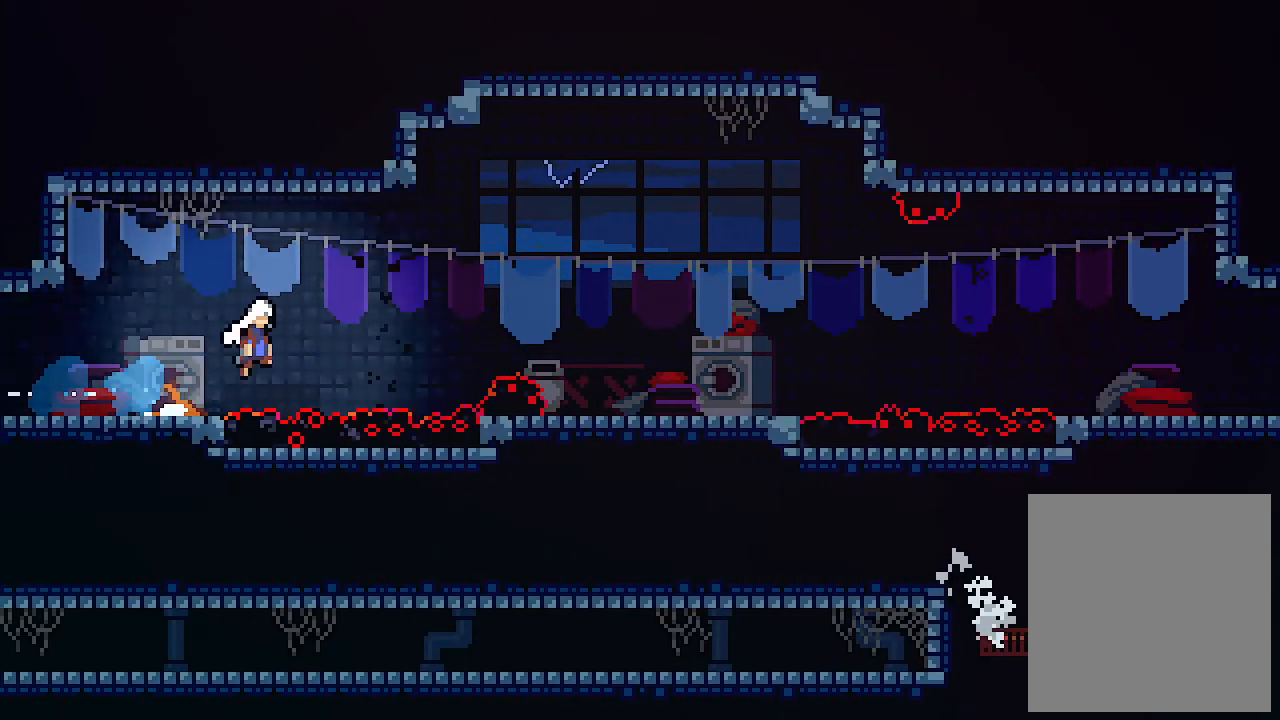
{"keys": ["c", "right", "up"], "events": [[33, "c", "up"], [367, "up", "down"], [400, "c", "down"], [400, "z", "up"]]}
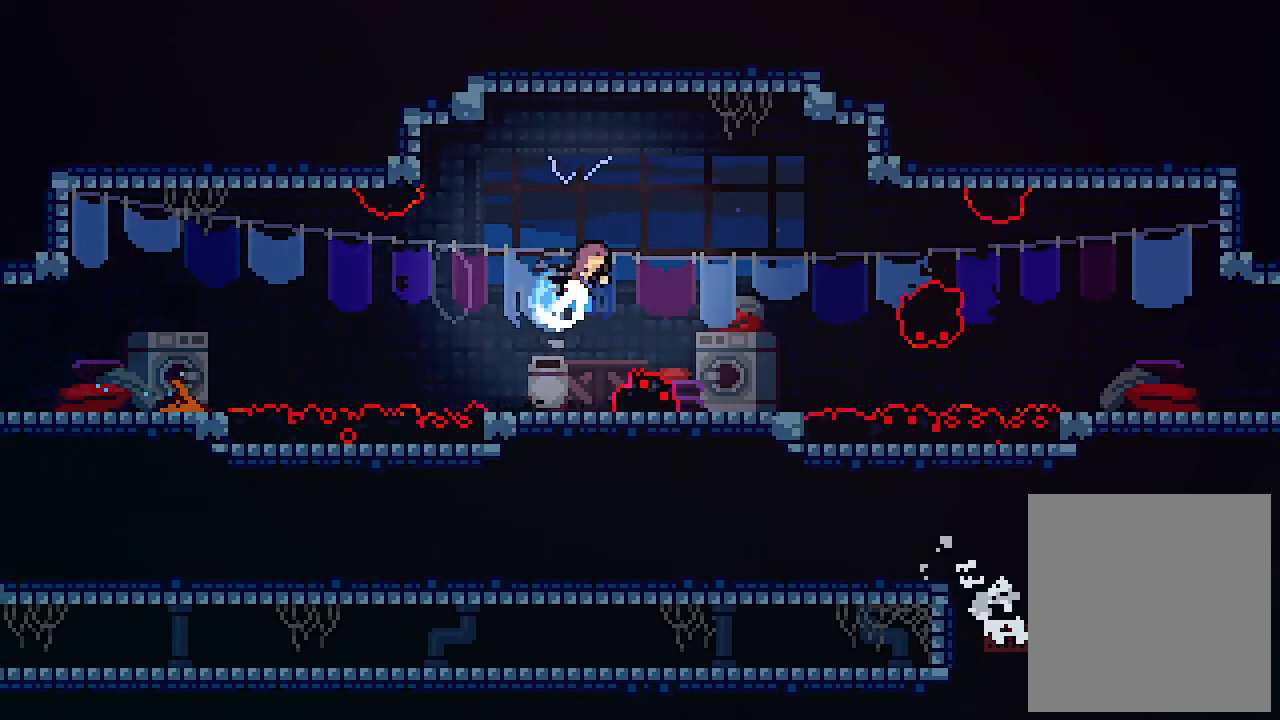
{"keys": [], "events": [[133, "c", "up"], [167, "right", "up"], [333, "left", "down"], [500, "left", "up"], [500, "up", "up"]]}